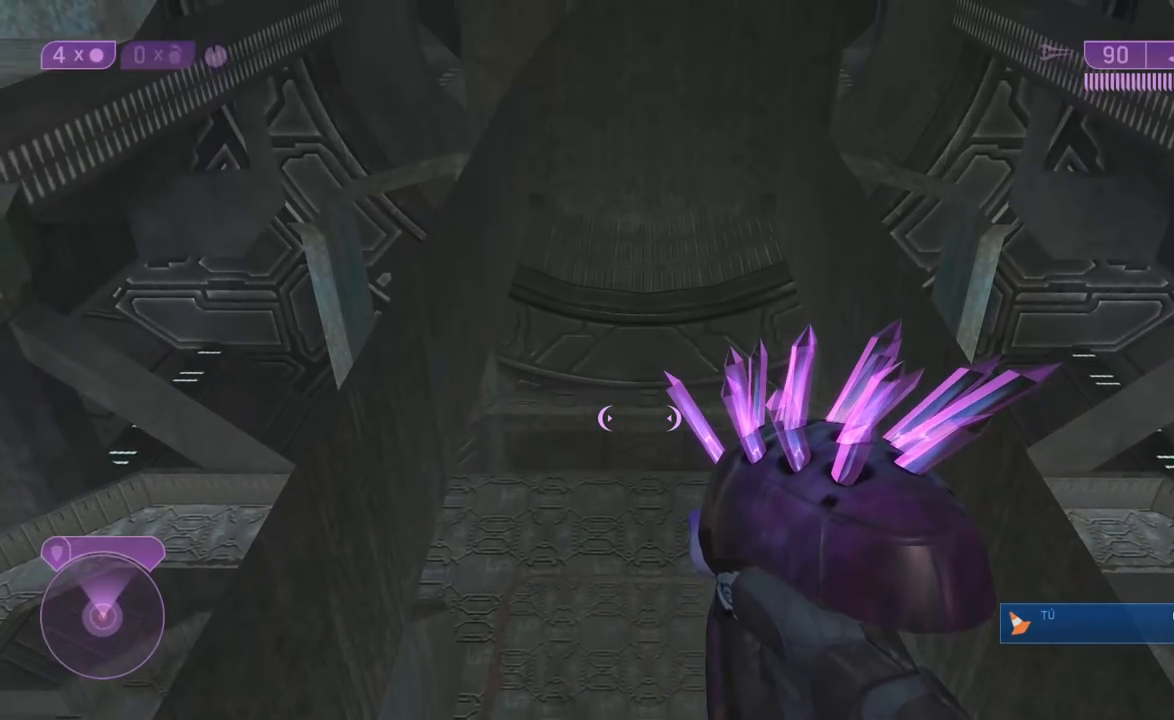
Gameplay with a controller (Xbox layout); each line is a JSON object with the inputs held at the frame after it. "events" lists button and stick changes between this image and that frame as [ms after this image, input, new state], when the widget could be followed in between. Not read: L1 L2 R2.
{"buttons": [], "left_stick": "center", "right_stick": "center"}
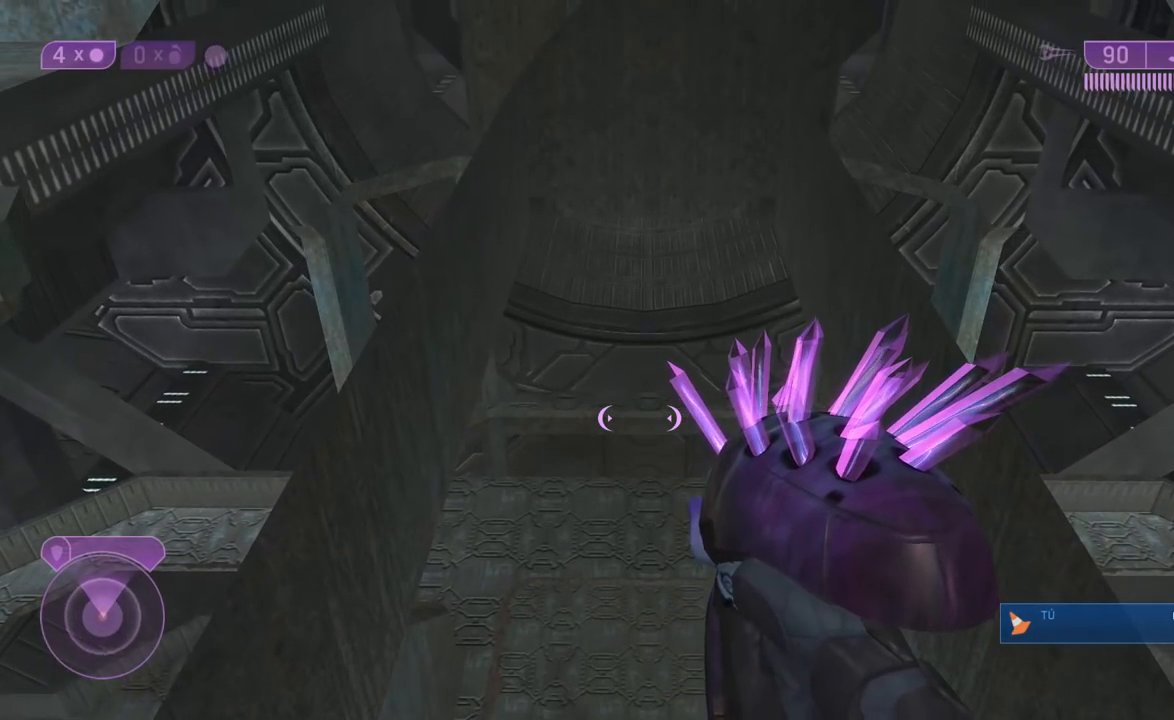
{"buttons": [], "left_stick": "center", "right_stick": "down", "events": [[350, "right_stick", "down"]]}
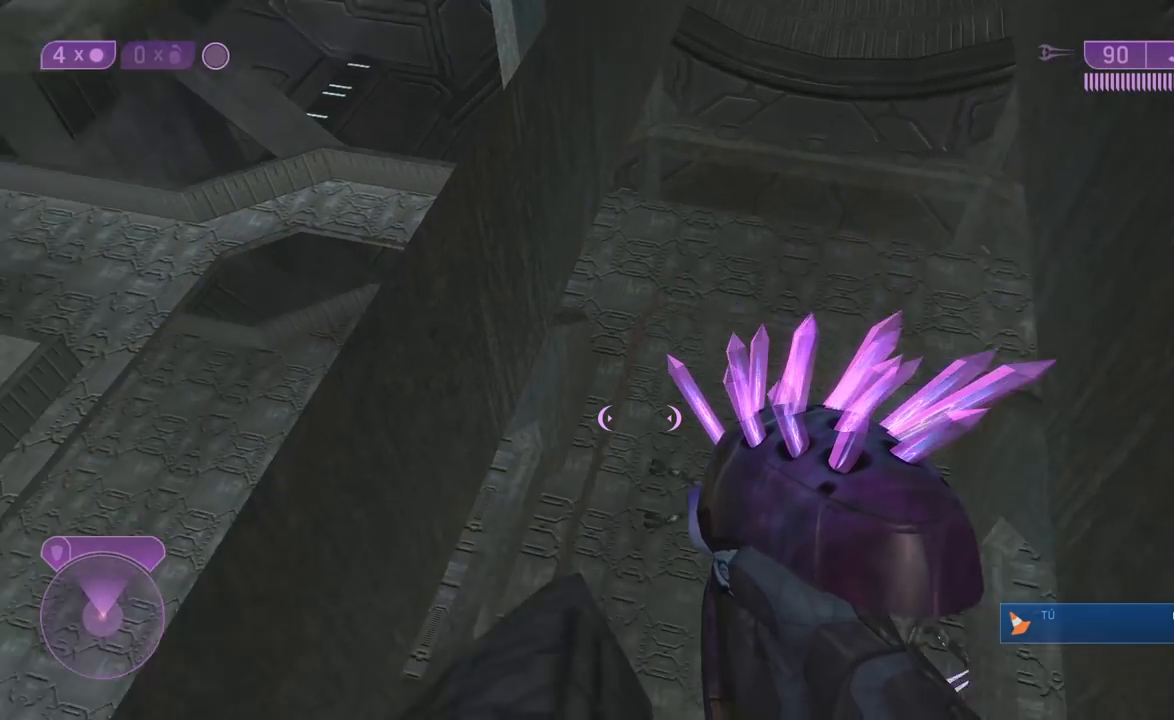
{"buttons": [], "left_stick": "center", "right_stick": "down", "events": [[233, "right_stick", "down-right"], [367, "right_stick", "down"]]}
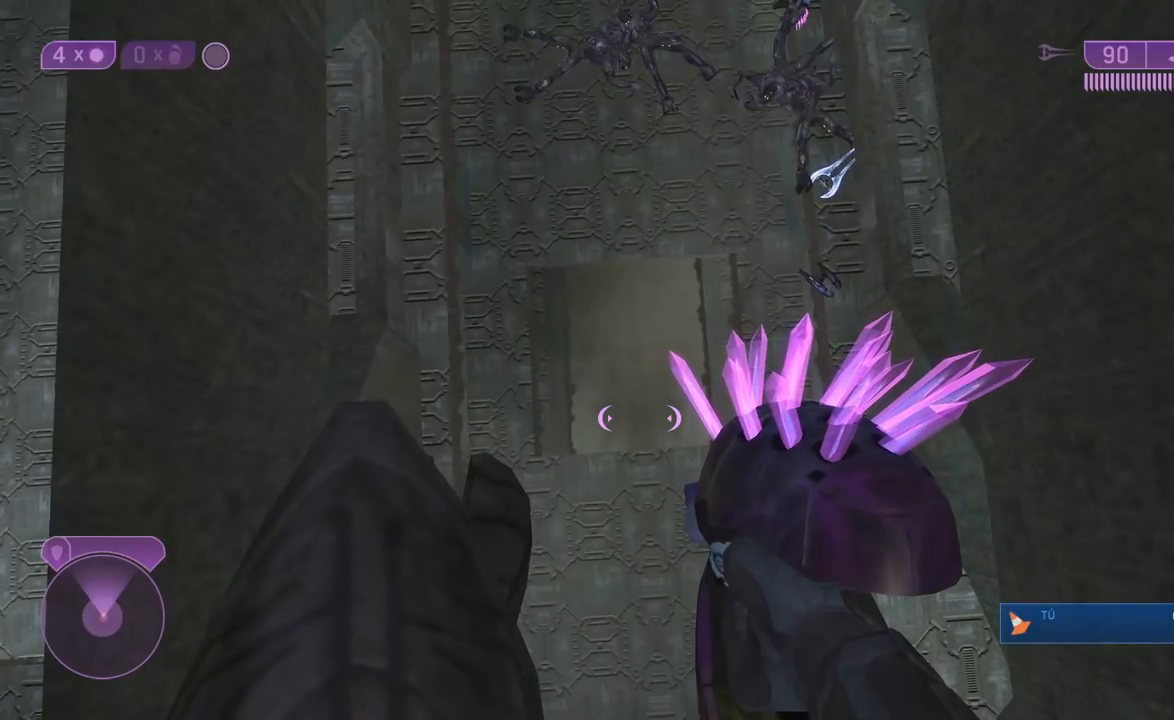
{"buttons": [], "left_stick": "center", "right_stick": "up", "events": [[367, "right_stick", "up"]]}
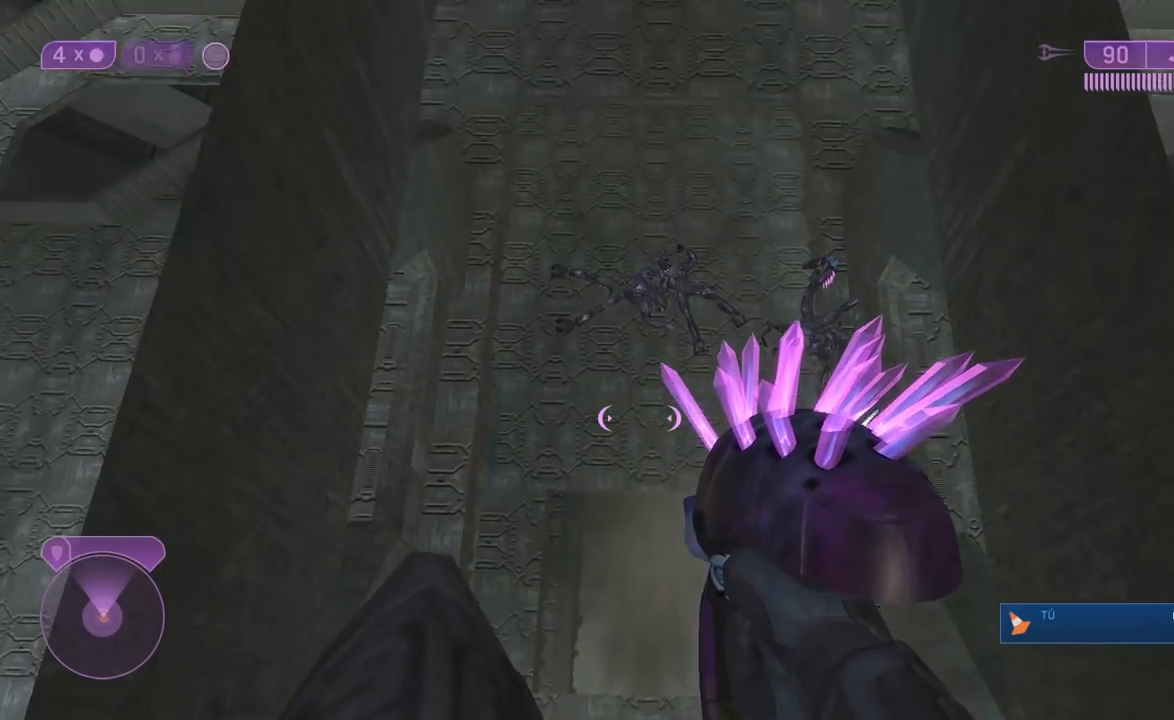
{"buttons": [], "left_stick": "center", "right_stick": "center", "events": [[117, "right_stick", "up-left"], [383, "right_stick", "center"]]}
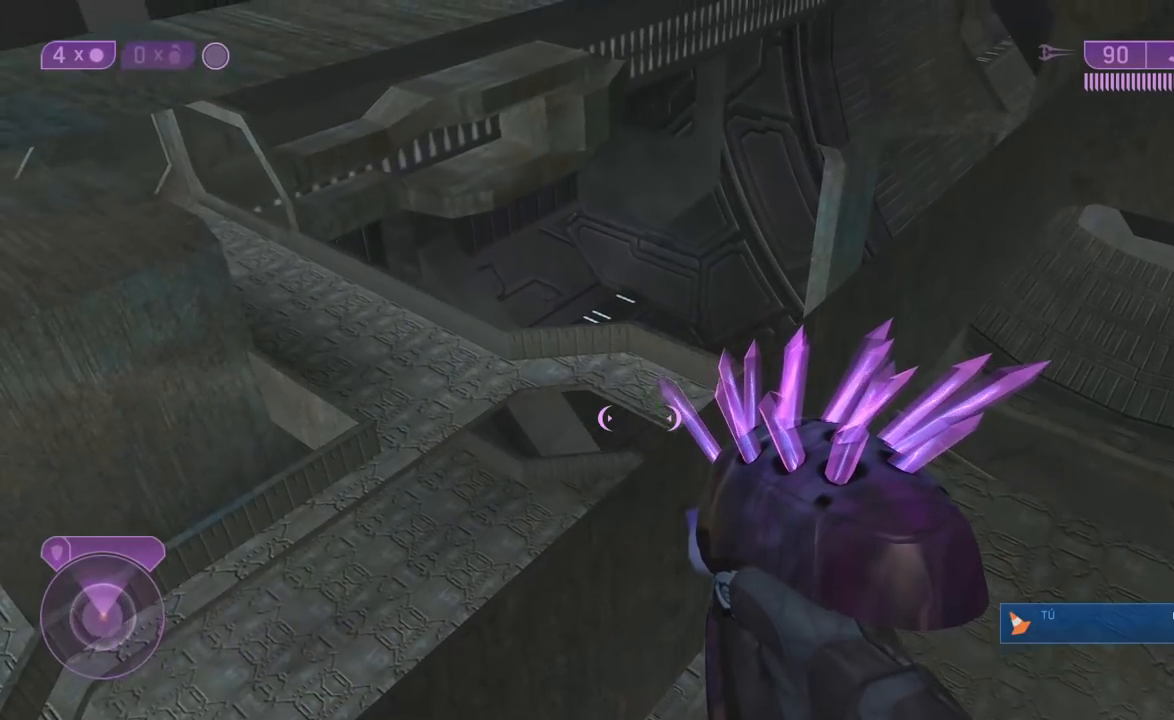
{"buttons": [], "left_stick": "center", "right_stick": "down", "events": [[50, "right_stick", "down-right"], [200, "right_stick", "down"]]}
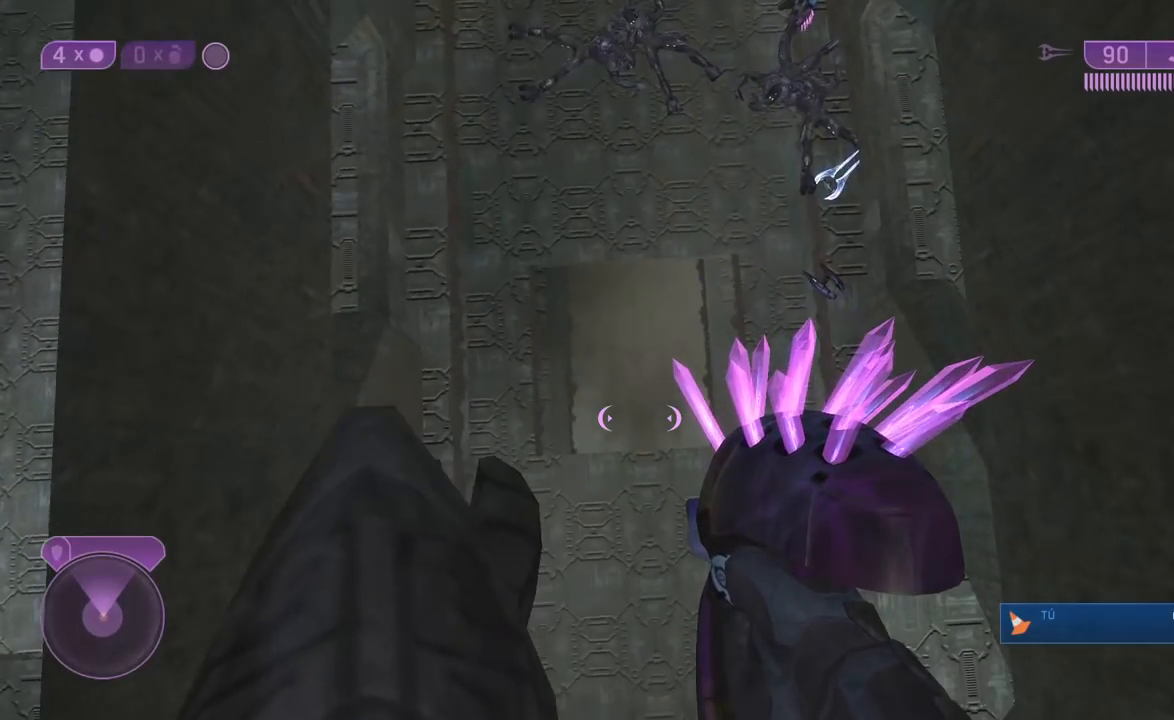
{"buttons": [], "left_stick": "down-left", "right_stick": "down", "events": [[450, "left_stick", "down-left"]]}
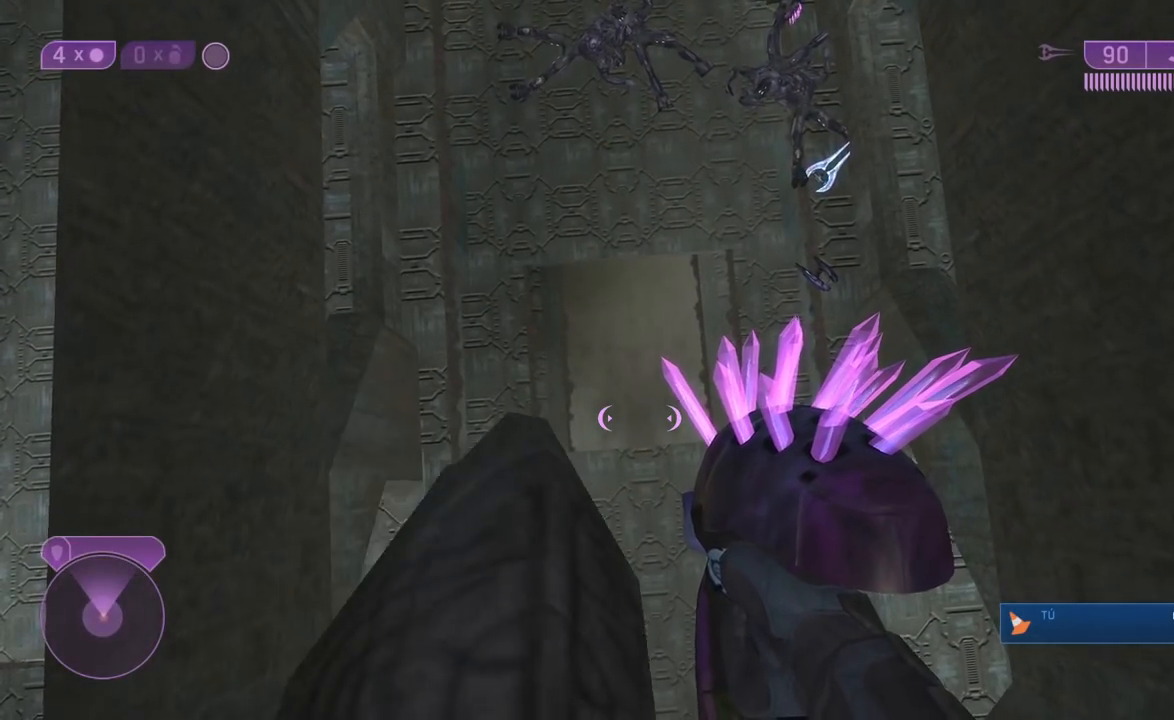
{"buttons": [], "left_stick": "center", "right_stick": "down-left", "events": [[83, "left_stick", "center"], [317, "left_stick", "down-left"], [333, "right_stick", "down-left"], [417, "left_stick", "center"]]}
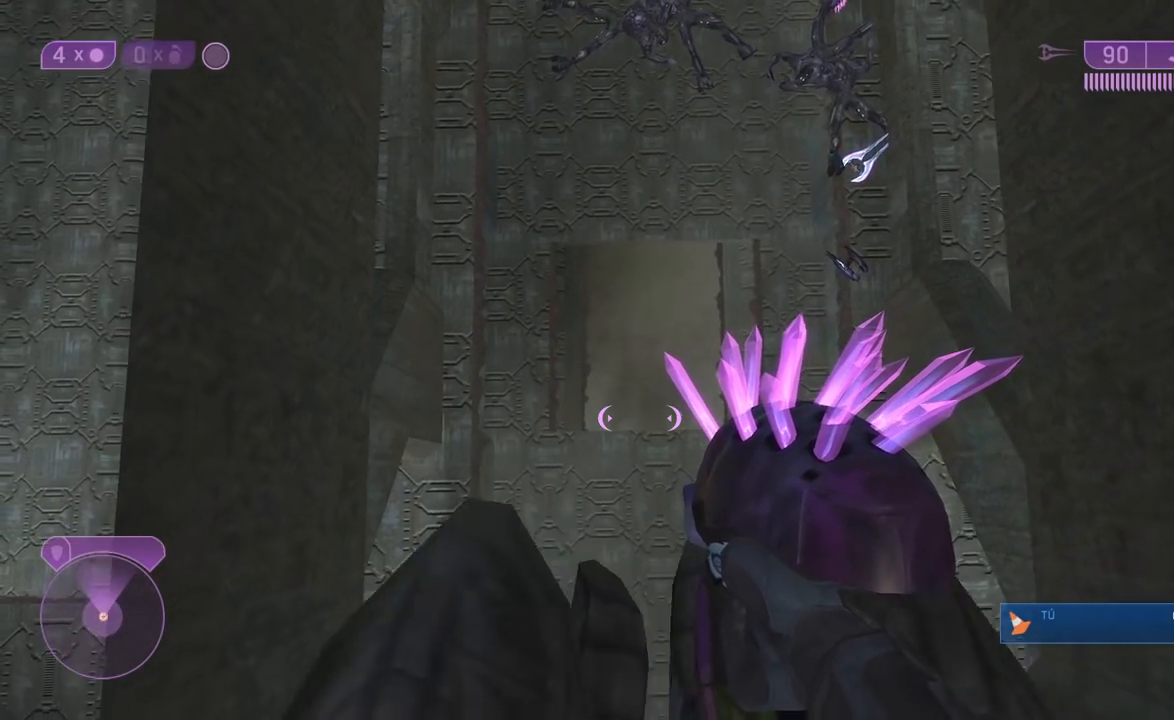
{"buttons": [], "left_stick": "center", "right_stick": "center", "events": [[50, "left_stick", "left"], [183, "left_stick", "center"], [317, "left_stick", "down"], [383, "left_stick", "center"], [417, "right_stick", "center"]]}
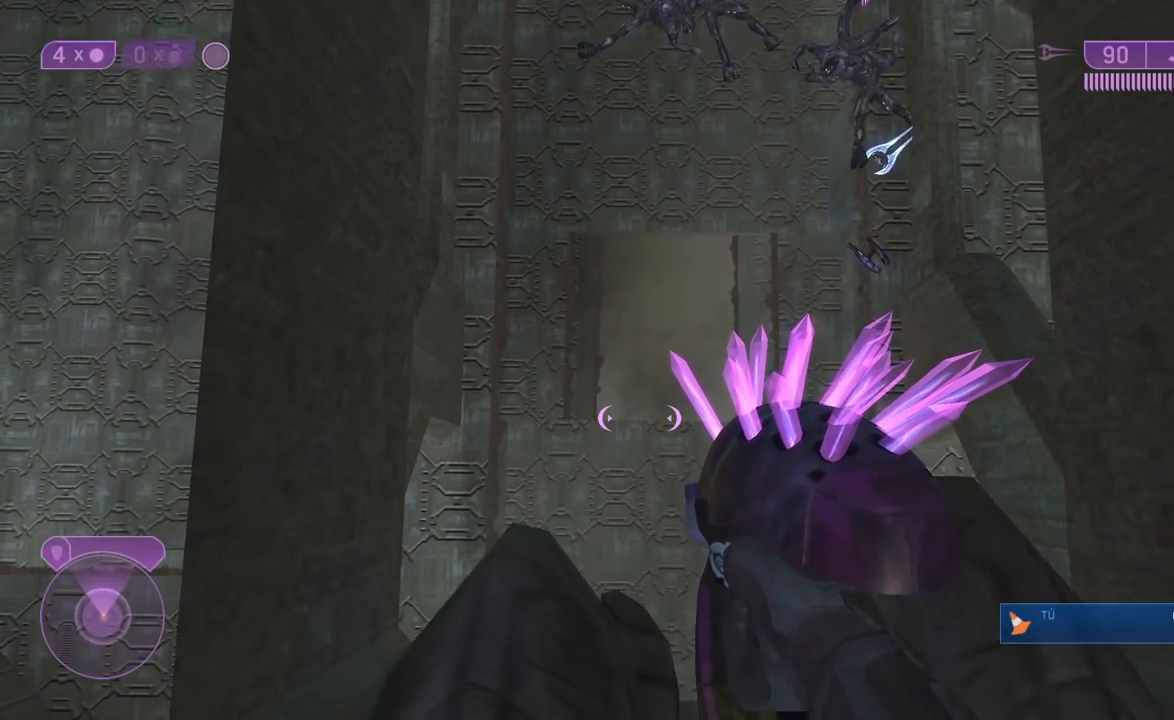
{"buttons": [], "left_stick": "right", "right_stick": "center", "events": [[167, "left_stick", "right"], [250, "left_stick", "center"], [433, "left_stick", "right"]]}
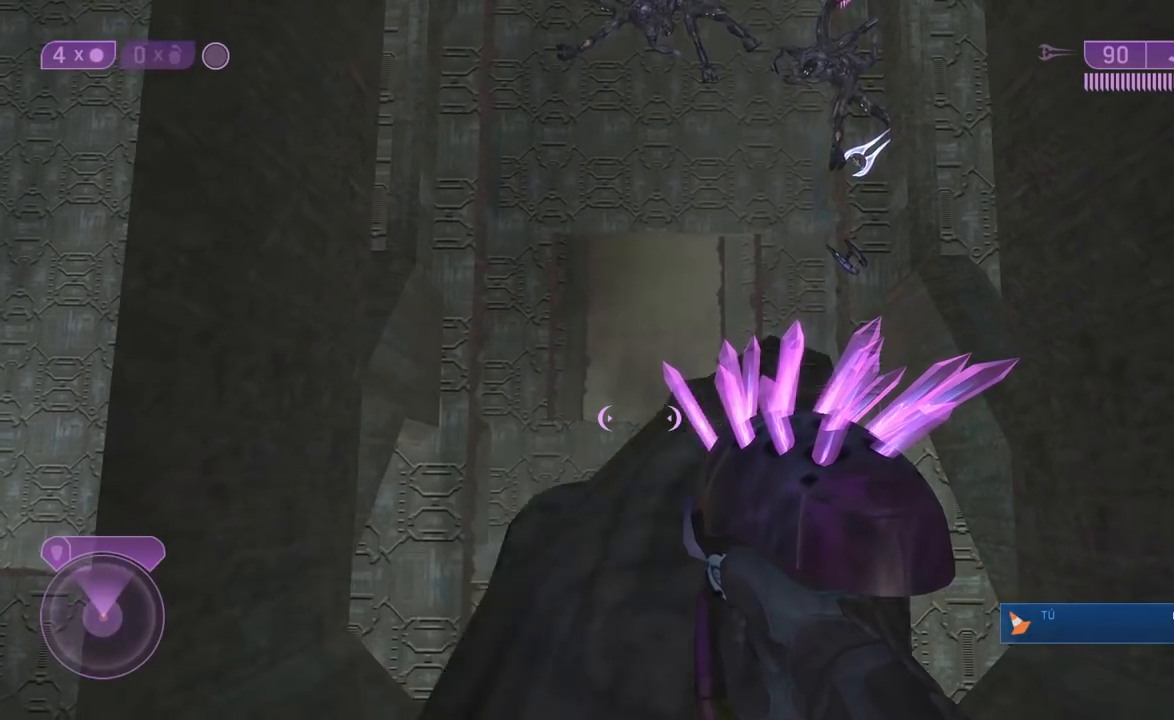
{"buttons": [], "left_stick": "down-left", "right_stick": "center", "events": [[33, "left_stick", "center"], [450, "left_stick", "down-left"]]}
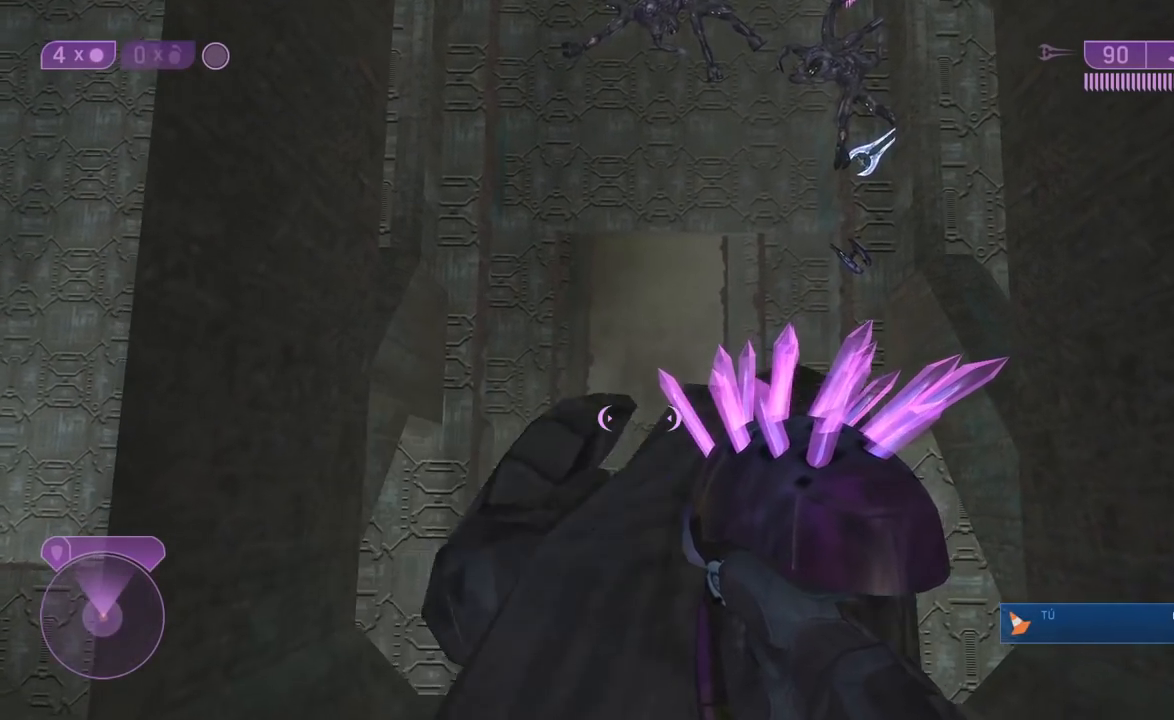
{"buttons": [], "left_stick": "down", "right_stick": "down-left", "events": [[17, "right_stick", "down-left"], [83, "left_stick", "center"], [417, "left_stick", "down"]]}
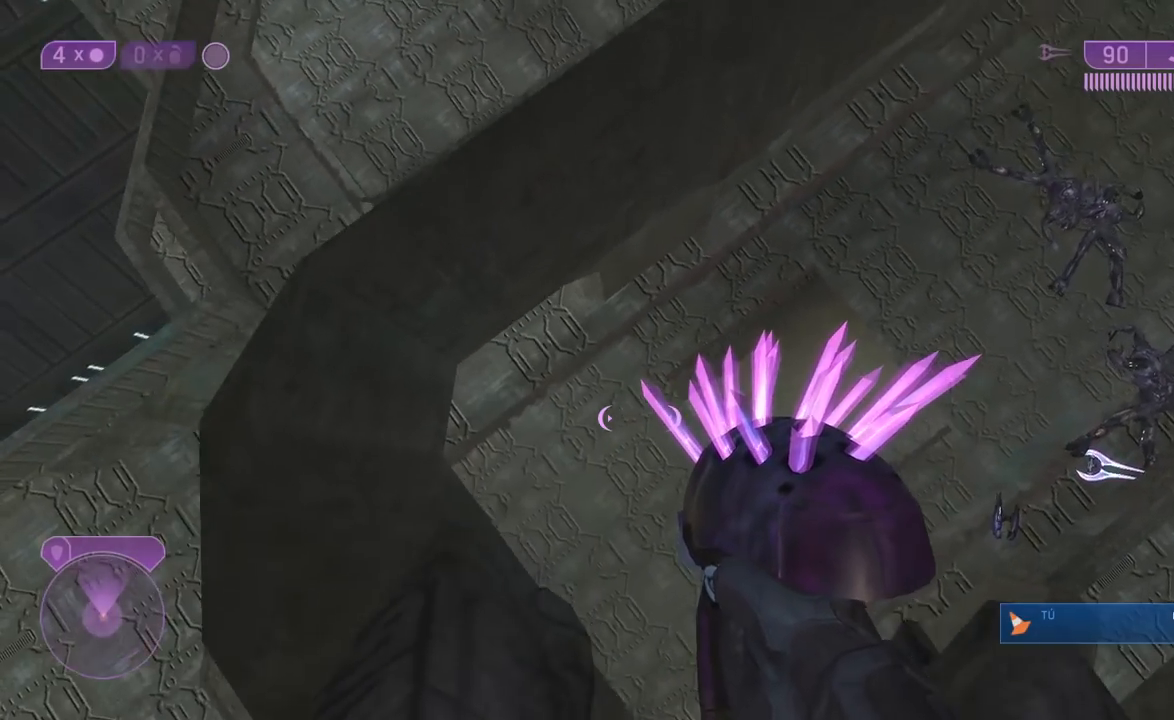
{"buttons": [], "left_stick": "center", "right_stick": "left", "events": [[17, "right_stick", "down"], [50, "left_stick", "center"], [167, "right_stick", "down-left"], [183, "R3", "down"], [217, "left_stick", "right"], [283, "R3", "up"], [283, "left_stick", "center"], [317, "right_stick", "left"]]}
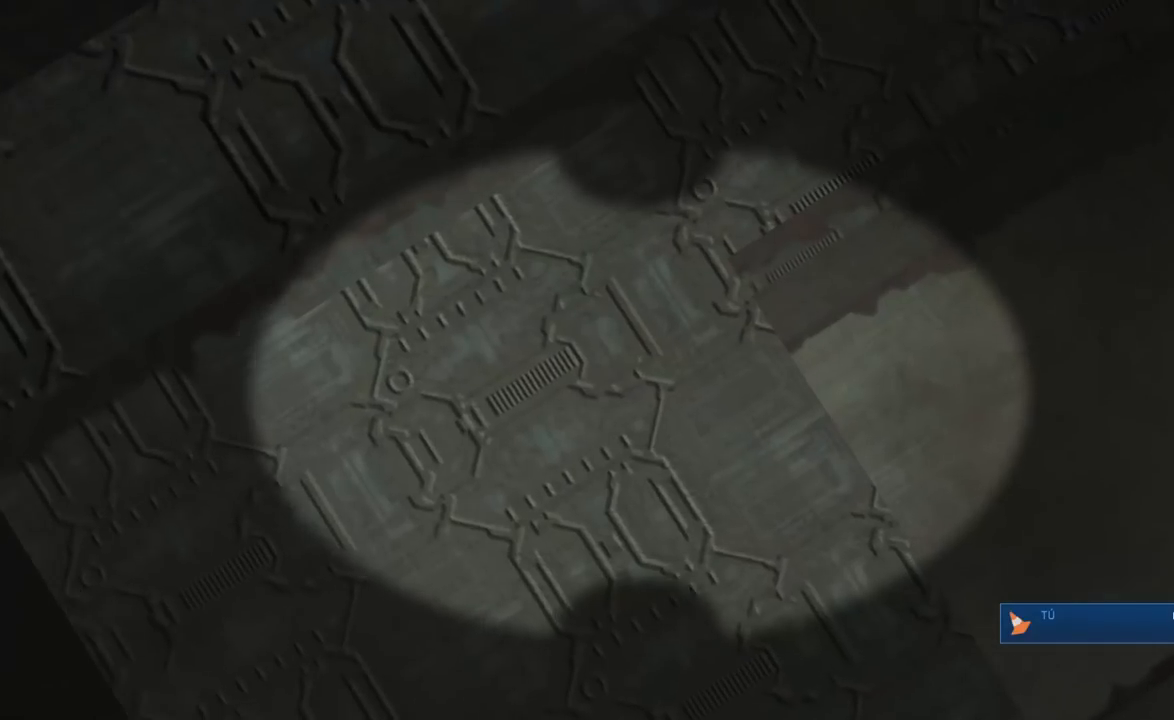
{"buttons": [], "left_stick": "center", "right_stick": "up-left", "events": [[383, "right_stick", "center"], [450, "right_stick", "up-left"]]}
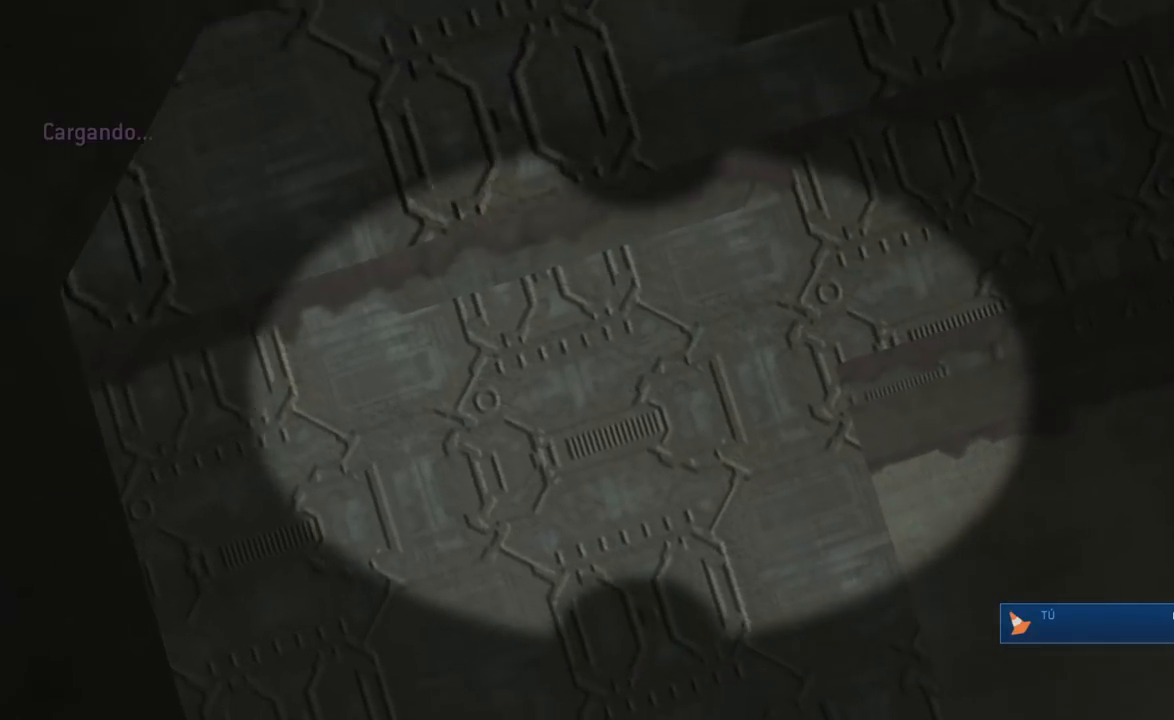
{"buttons": [], "left_stick": "center", "right_stick": "center", "events": [[50, "right_stick", "left"], [150, "right_stick", "up-left"], [283, "right_stick", "left"], [400, "right_stick", "center"]]}
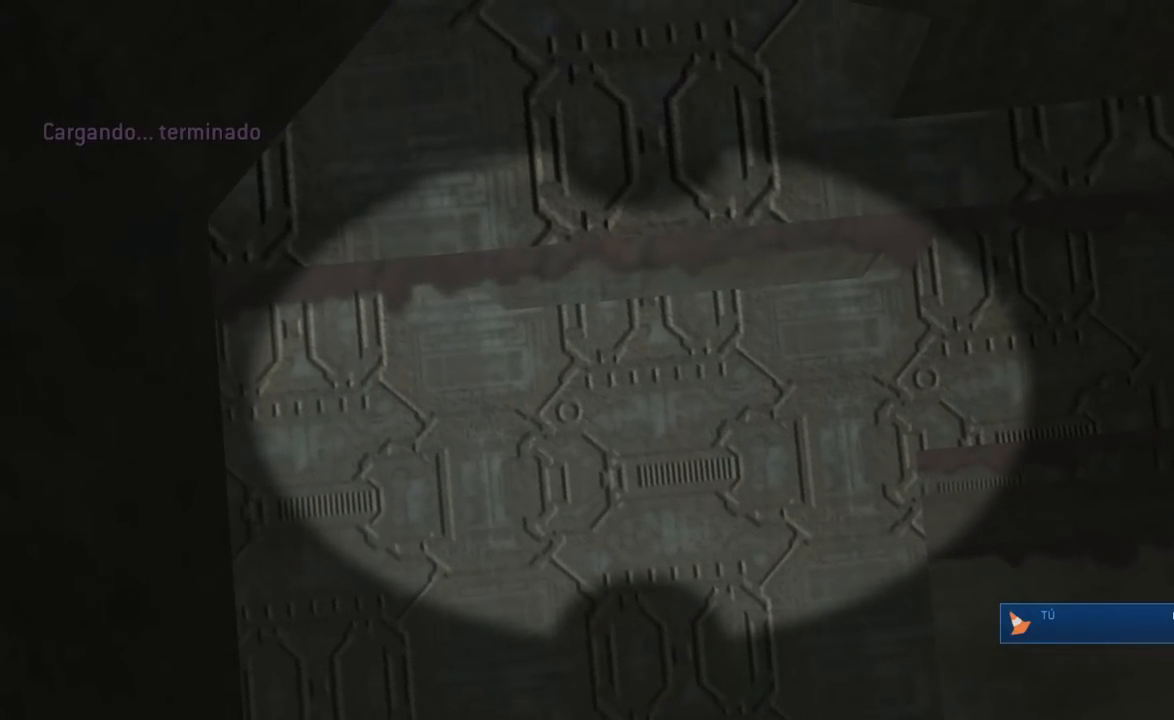
{"buttons": [], "left_stick": "center", "right_stick": "center", "events": [[367, "R3", "down"], [483, "R3", "up"]]}
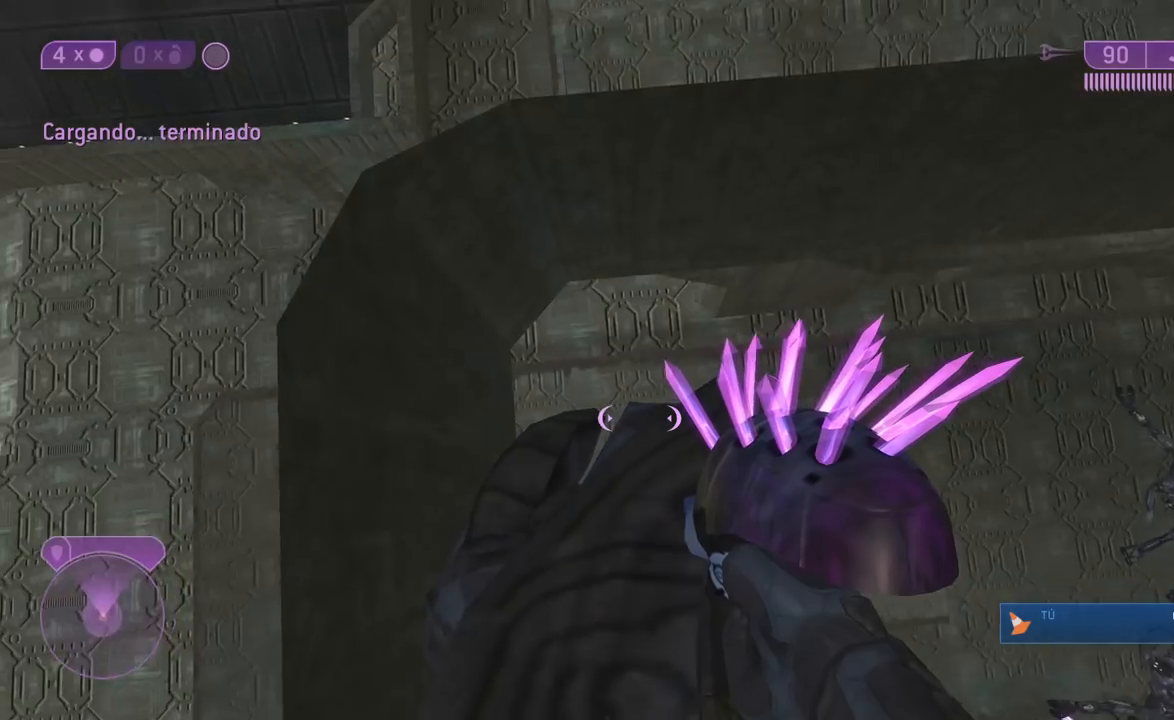
{"buttons": [], "left_stick": "left", "right_stick": "down", "events": [[67, "right_stick", "right"], [117, "left_stick", "up"], [117, "right_stick", "down-right"], [200, "left_stick", "center"], [433, "left_stick", "left"], [450, "right_stick", "down"]]}
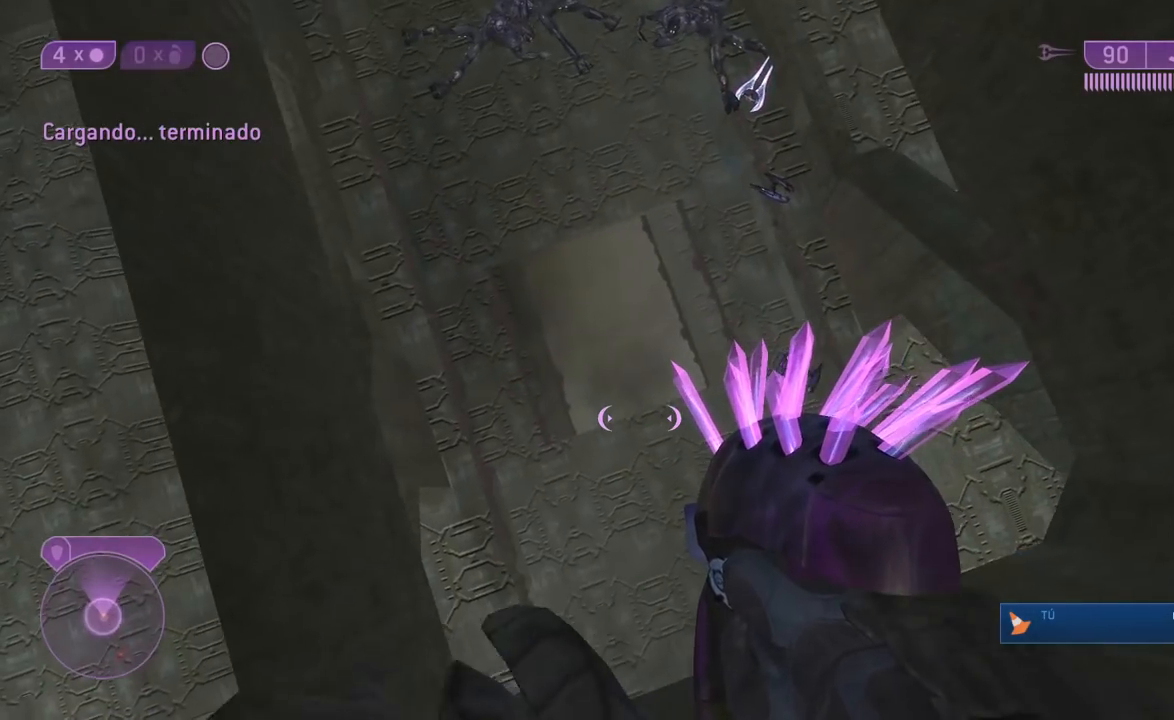
{"buttons": [], "left_stick": "center", "right_stick": "center", "events": [[50, "left_stick", "center"], [200, "right_stick", "down-left"], [383, "left_stick", "right"], [483, "left_stick", "center"], [483, "right_stick", "center"]]}
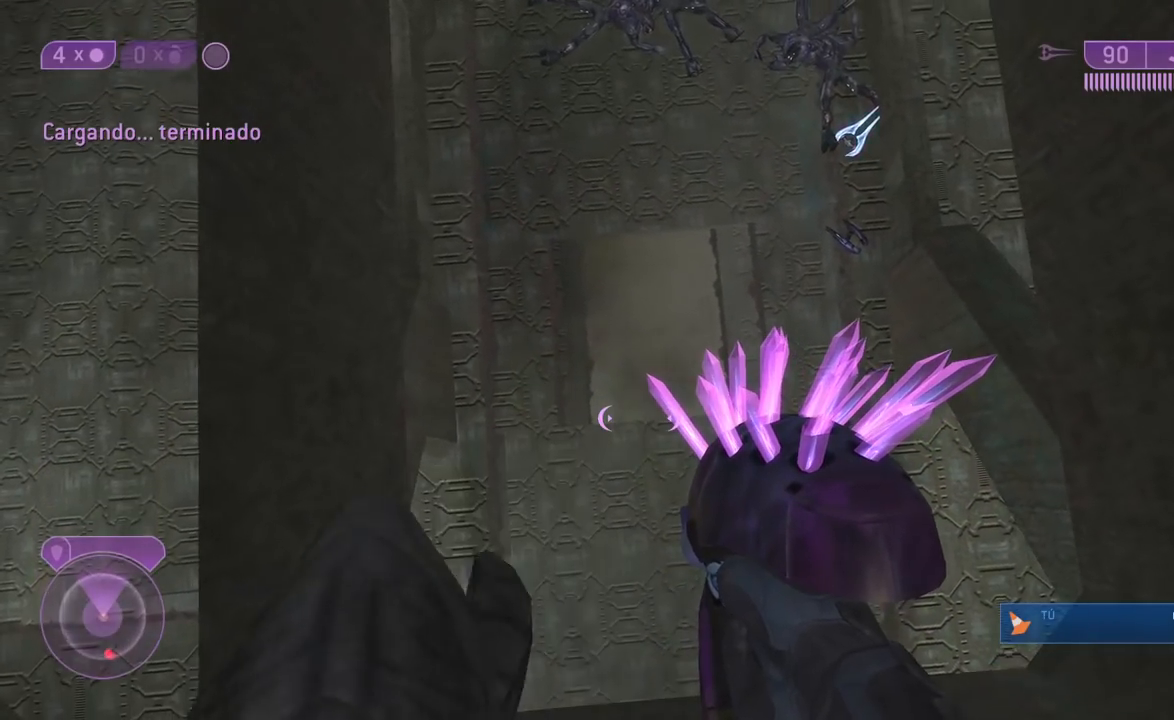
{"buttons": [], "left_stick": "down-left", "right_stick": "center", "events": [[217, "left_stick", "down"], [267, "left_stick", "center"], [483, "left_stick", "down-left"]]}
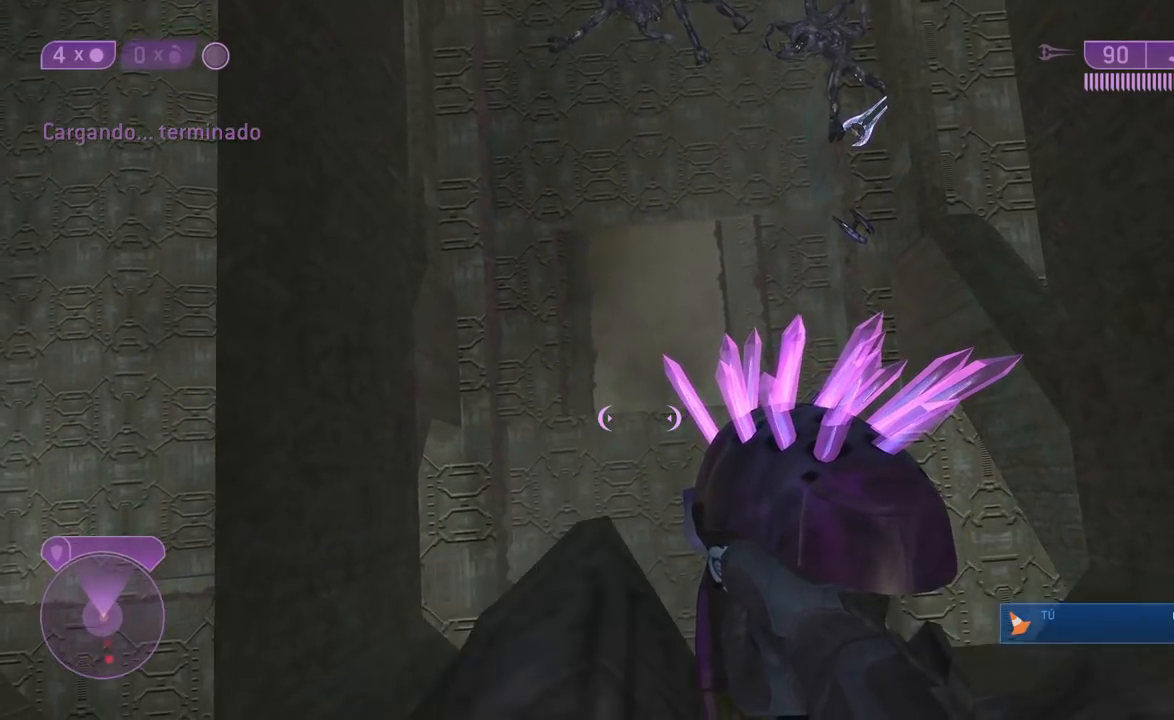
{"buttons": [], "left_stick": "center", "right_stick": "center", "events": [[83, "left_stick", "center"], [250, "left_stick", "down"], [317, "left_stick", "center"]]}